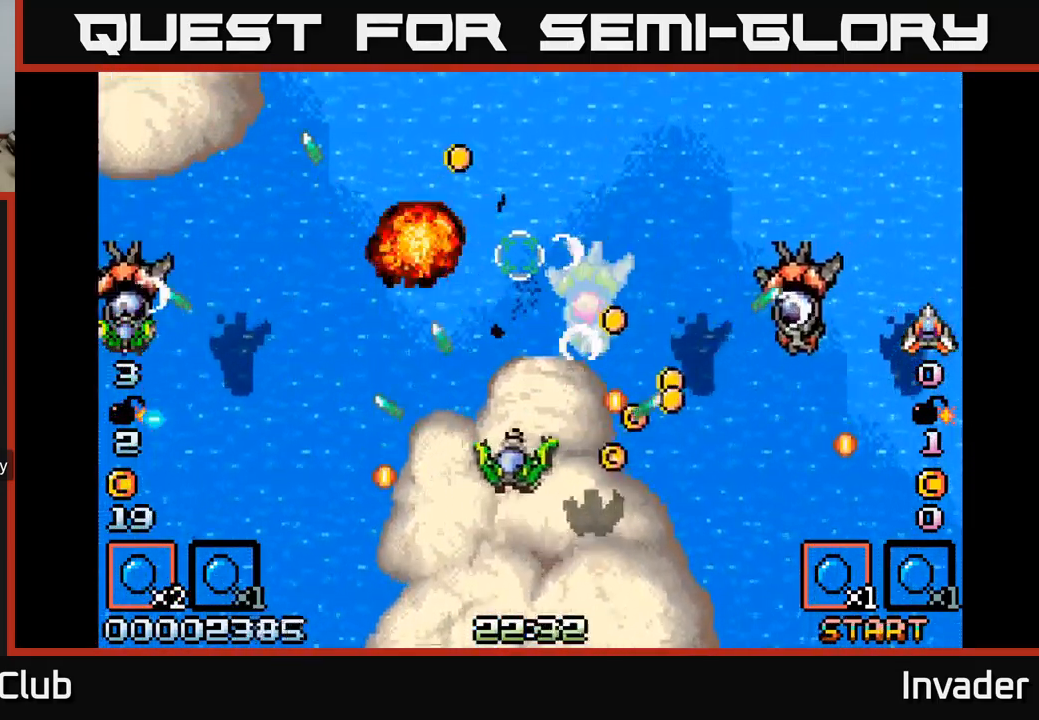
Gameplay with a controller (Xbox layout); each line is a JSON object with the inputs held at the frame after it. "events" lists button and stick changes between this image and that frame as [ms after this image, input, new state], when the widget could be followed in between. Not read: left_stick.
{"buttons": ["DPAD_UP", "DPAD_LEFT"], "right_stick": "center"}
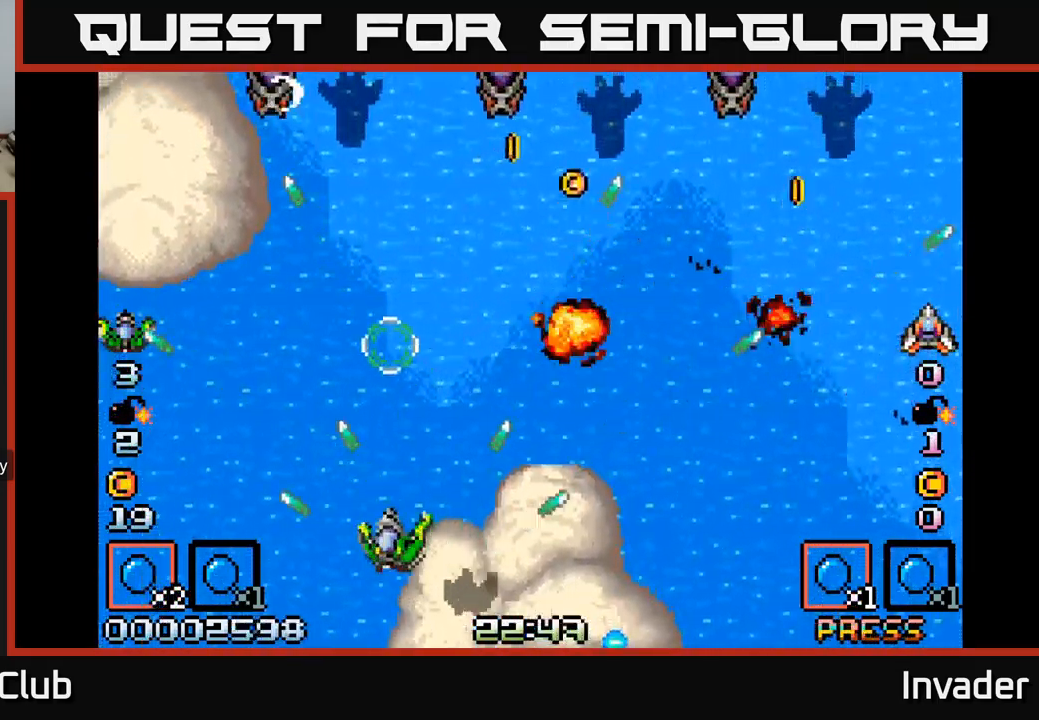
{"buttons": ["B"], "right_stick": "center", "events": [[17, "B", "down"], [17, "DPAD_LEFT", "up"], [50, "DPAD_RIGHT", "down"], [100, "B", "up"], [167, "B", "down"], [267, "B", "up"], [284, "DPAD_RIGHT", "up"], [317, "B", "down"], [367, "DPAD_RIGHT", "down"], [400, "B", "up"], [417, "DPAD_RIGHT", "up"], [484, "B", "down"], [500, "DPAD_UP", "up"]]}
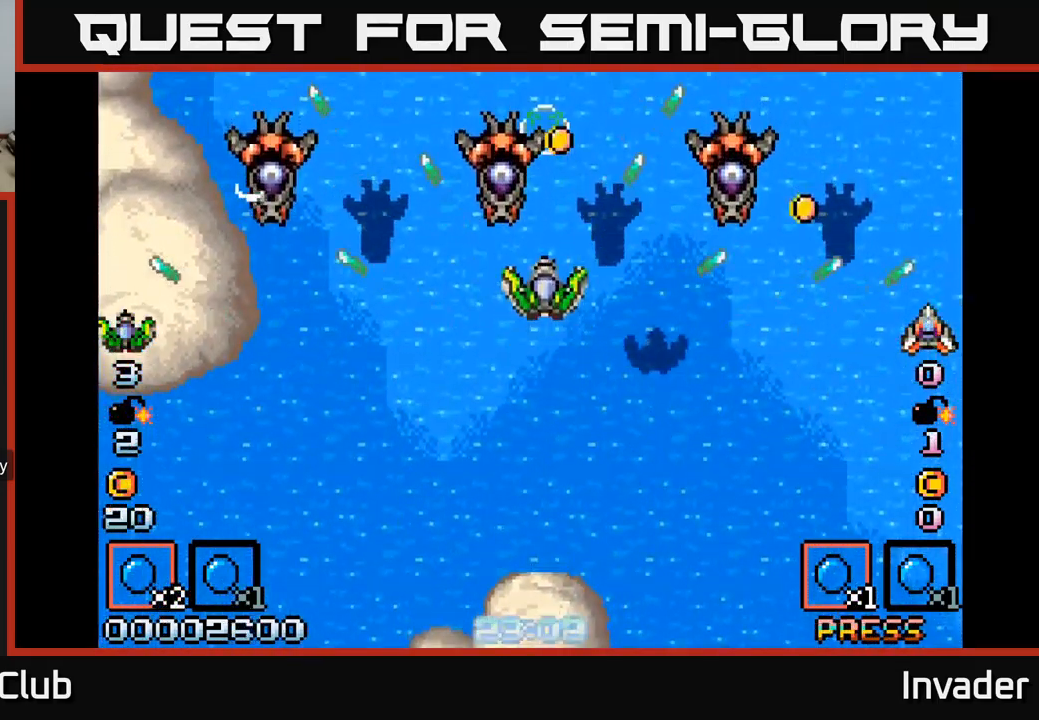
{"buttons": ["DPAD_DOWN"], "right_stick": "center", "events": [[50, "B", "up"], [50, "DPAD_DOWN", "down"], [134, "B", "down"], [184, "B", "up"], [234, "DPAD_LEFT", "down"], [267, "B", "down"], [300, "DPAD_DOWN", "up"], [334, "B", "up"], [334, "DPAD_LEFT", "up"], [350, "DPAD_DOWN", "down"], [384, "DPAD_LEFT", "down"], [400, "B", "down"], [450, "DPAD_LEFT", "up"], [467, "B", "up"]]}
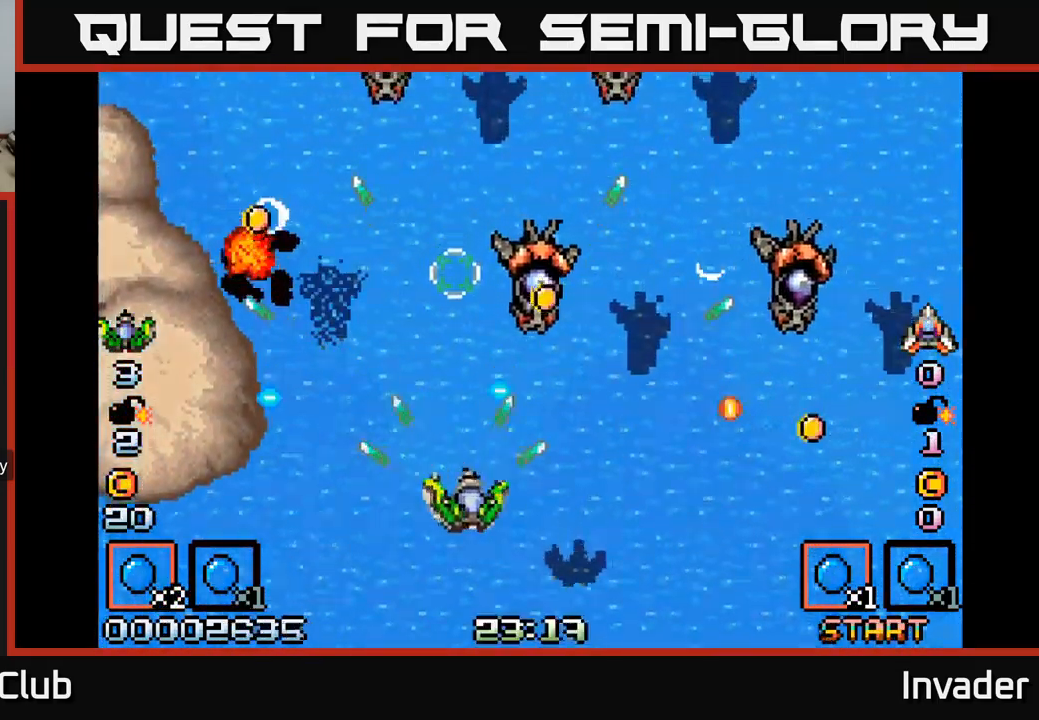
{"buttons": ["B", "DPAD_UP", "DPAD_RIGHT"], "right_stick": "center"}
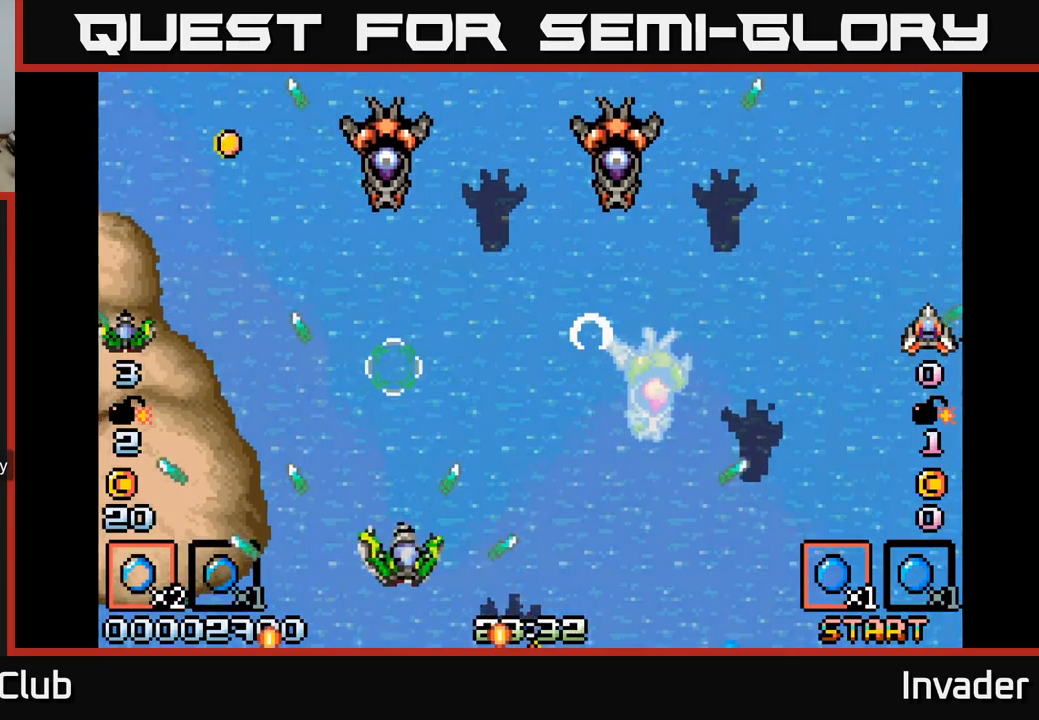
{"buttons": ["B", "DPAD_UP", "DPAD_LEFT"], "right_stick": "center"}
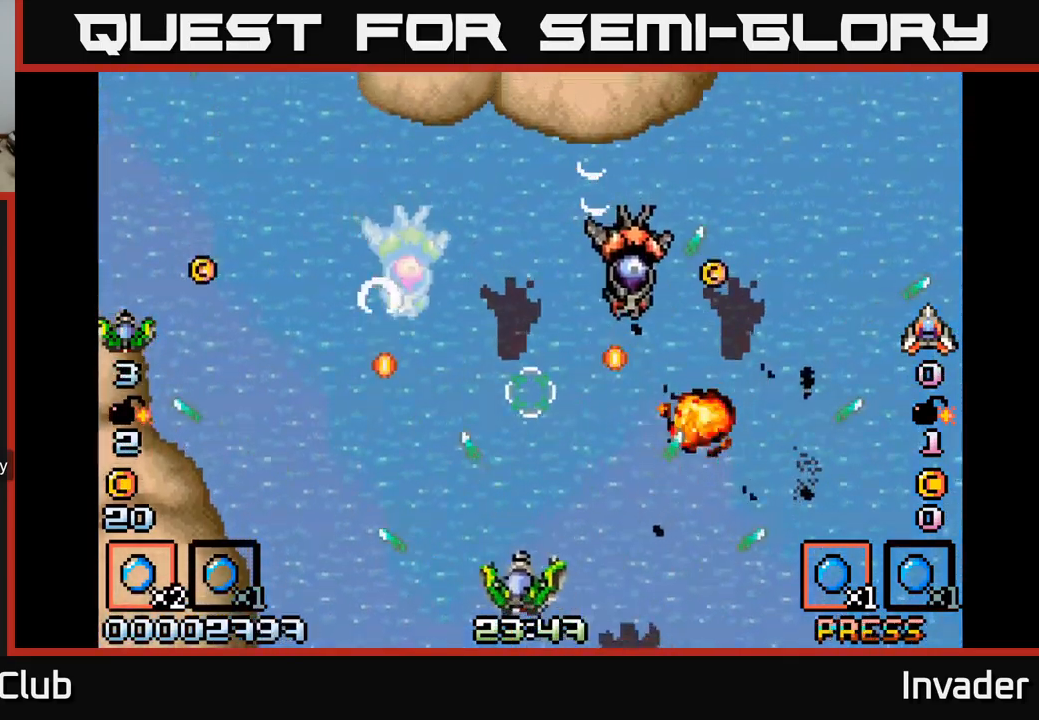
{"buttons": ["B", "DPAD_RIGHT"], "right_stick": "center", "events": [[50, "B", "up"], [50, "DPAD_LEFT", "up"], [116, "DPAD_RIGHT", "down"], [133, "B", "down"], [150, "DPAD_UP", "up"], [216, "B", "up"], [216, "DPAD_RIGHT", "up"], [283, "B", "down"], [283, "DPAD_LEFT", "down"], [366, "DPAD_LEFT", "up"], [383, "B", "up"], [416, "DPAD_RIGHT", "down"], [433, "B", "down"]]}
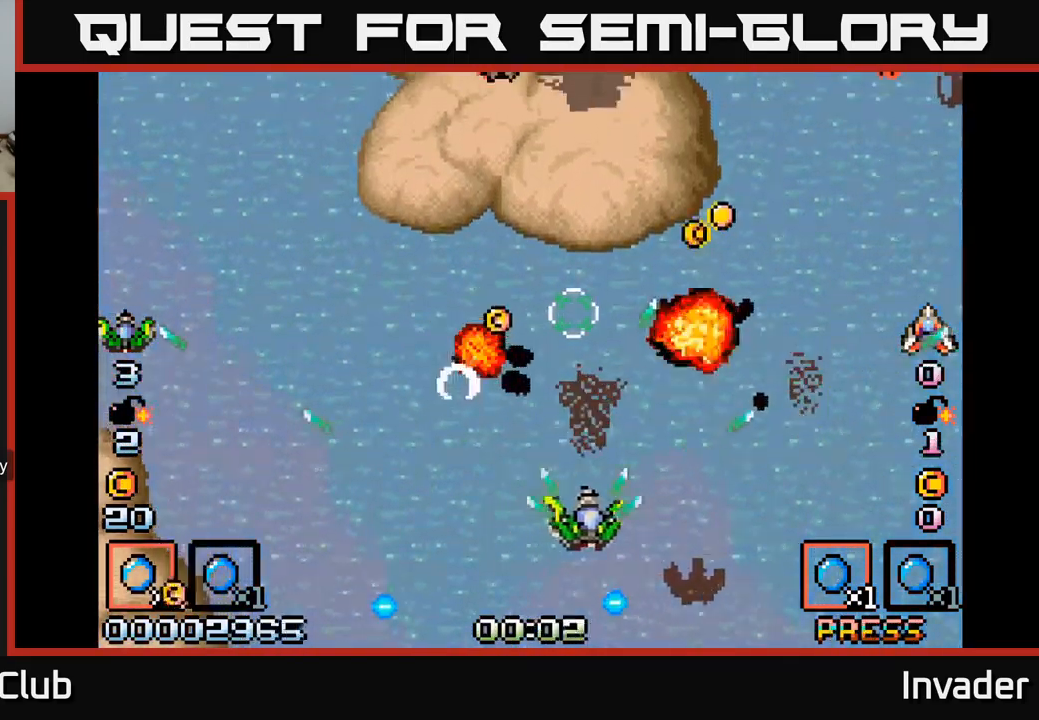
{"buttons": ["B", "DPAD_UP", "DPAD_RIGHT"], "right_stick": "center", "events": [[33, "B", "up"], [100, "B", "down"], [150, "DPAD_DOWN", "down"], [166, "DPAD_RIGHT", "up"], [183, "B", "up"], [233, "DPAD_DOWN", "up"], [266, "B", "down"], [283, "DPAD_UP", "down"], [366, "B", "up"], [416, "DPAD_RIGHT", "down"], [433, "B", "down"]]}
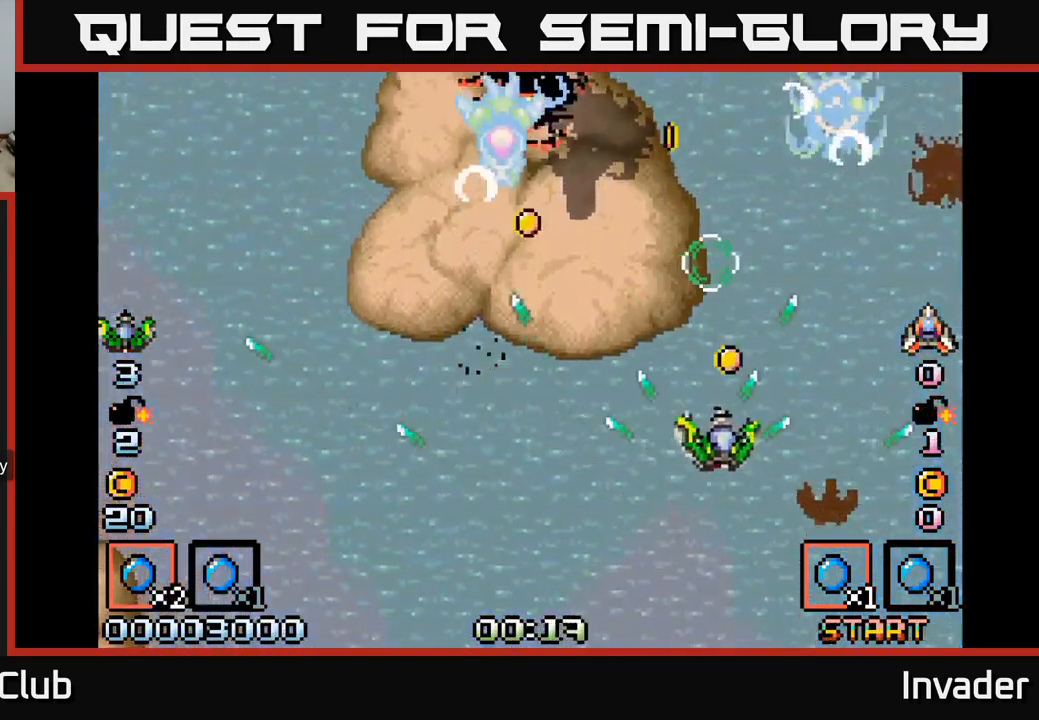
{"buttons": ["DPAD_DOWN"], "right_stick": "center"}
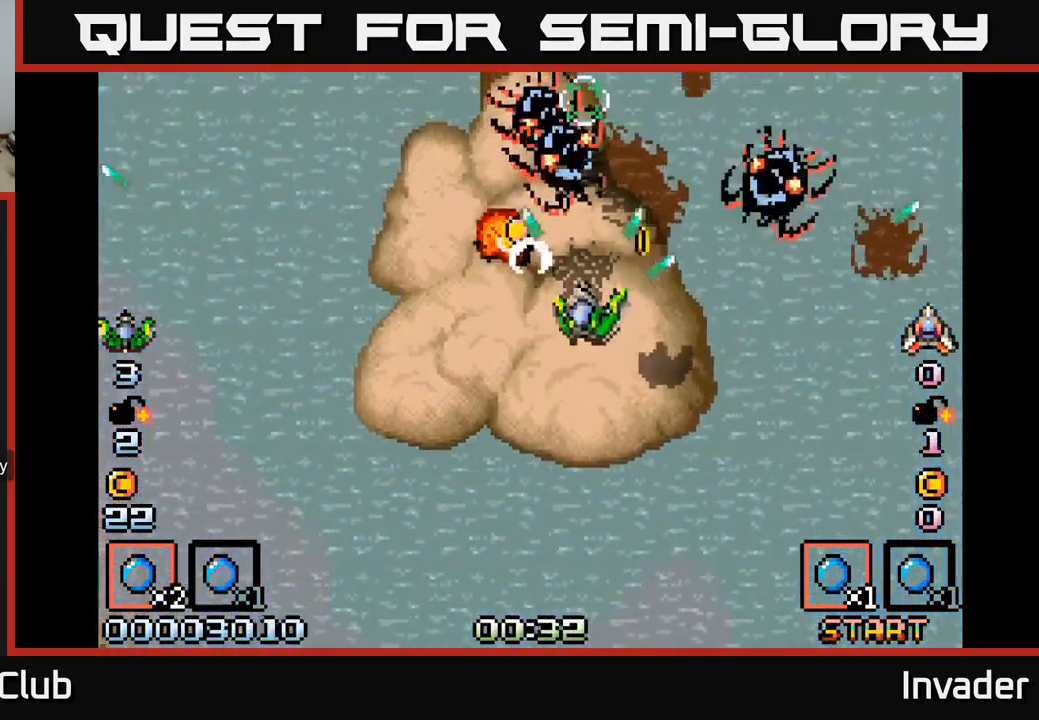
{"buttons": ["L2", "DPAD_DOWN"], "right_stick": "center", "events": [[66, "B", "down"], [150, "B", "up"], [166, "DPAD_DOWN", "up"], [233, "B", "down"], [233, "DPAD_UP", "down"], [300, "DPAD_UP", "up"], [316, "B", "up"], [316, "DPAD_RIGHT", "down"], [383, "B", "down"], [400, "DPAD_DOWN", "down"], [400, "DPAD_RIGHT", "up"], [400, "L2", "down"], [466, "B", "up"]]}
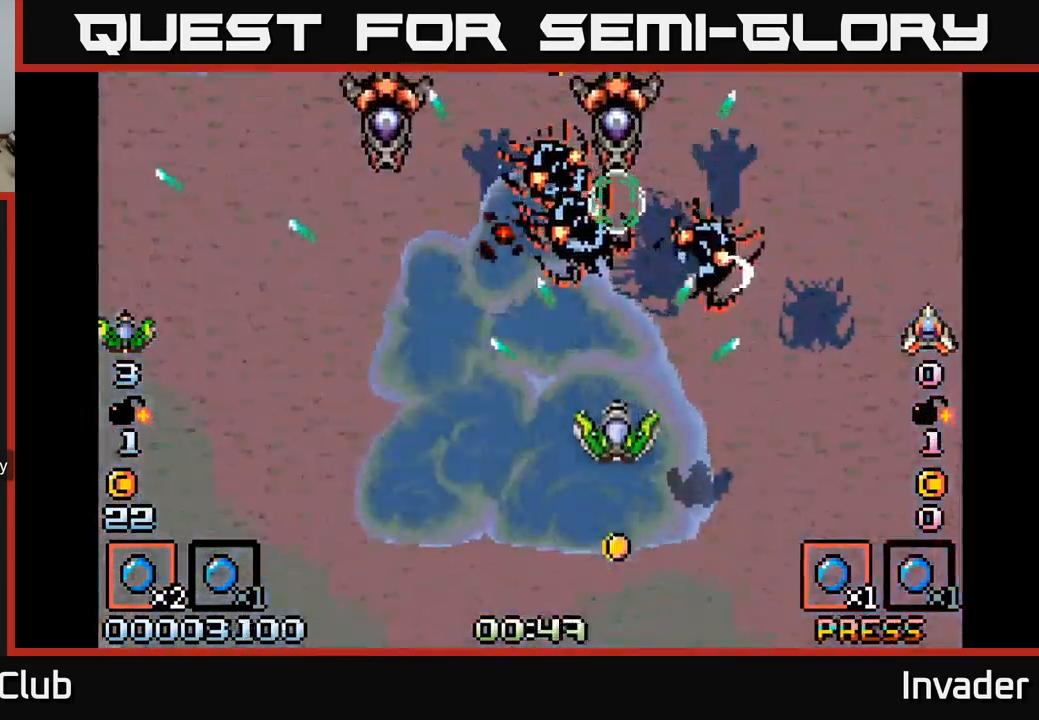
{"buttons": [], "right_stick": "center", "events": [[16, "L2", "up"], [33, "B", "down"], [33, "DPAD_LEFT", "down"], [133, "B", "up"], [183, "DPAD_DOWN", "up"], [300, "DPAD_LEFT", "up"], [350, "B", "down"], [466, "B", "up"]]}
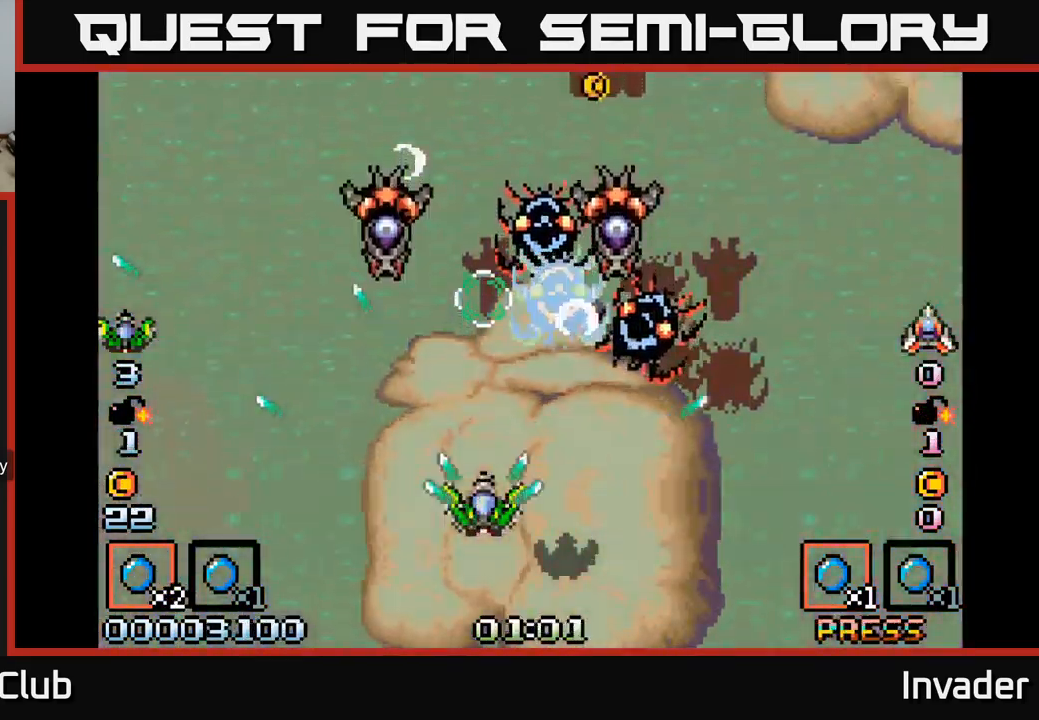
{"buttons": [], "right_stick": "center", "events": [[33, "B", "down"], [66, "DPAD_DOWN", "down"], [116, "B", "up"], [133, "DPAD_DOWN", "up"], [200, "B", "down"], [283, "B", "up"], [366, "B", "down"], [450, "B", "up"]]}
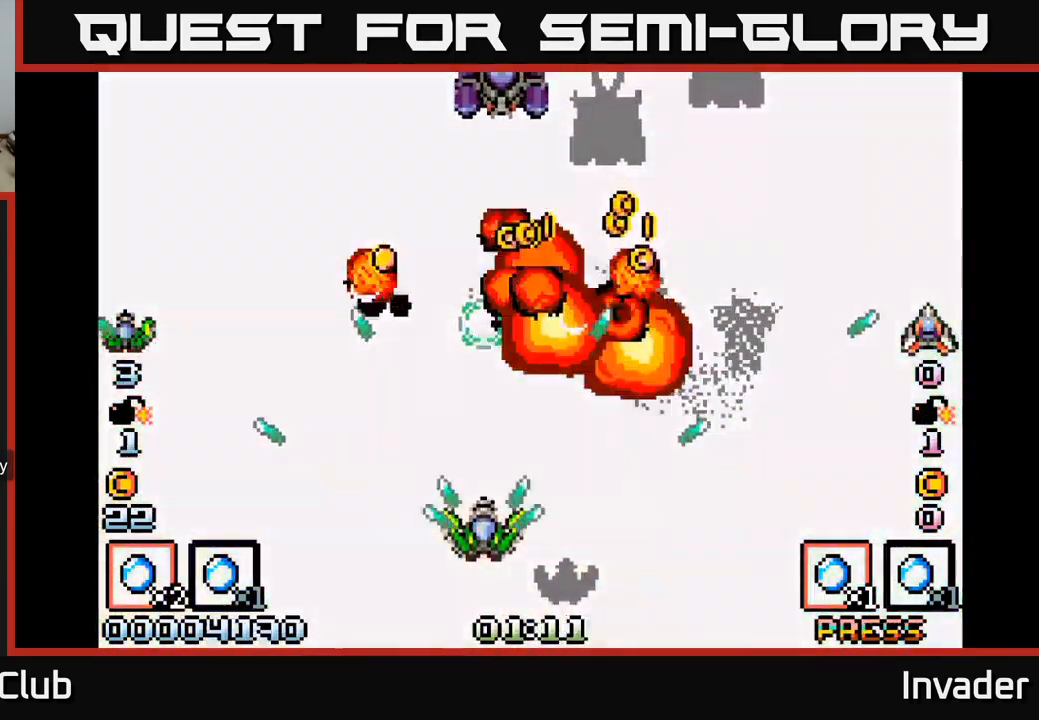
{"buttons": ["DPAD_UP"], "right_stick": "center", "events": [[33, "B", "down"], [83, "DPAD_RIGHT", "down"], [133, "B", "up"], [133, "DPAD_UP", "down"], [200, "B", "down"], [233, "DPAD_RIGHT", "up"], [300, "B", "up"], [350, "DPAD_UP", "up"], [383, "B", "down"], [466, "DPAD_UP", "down"], [483, "B", "up"]]}
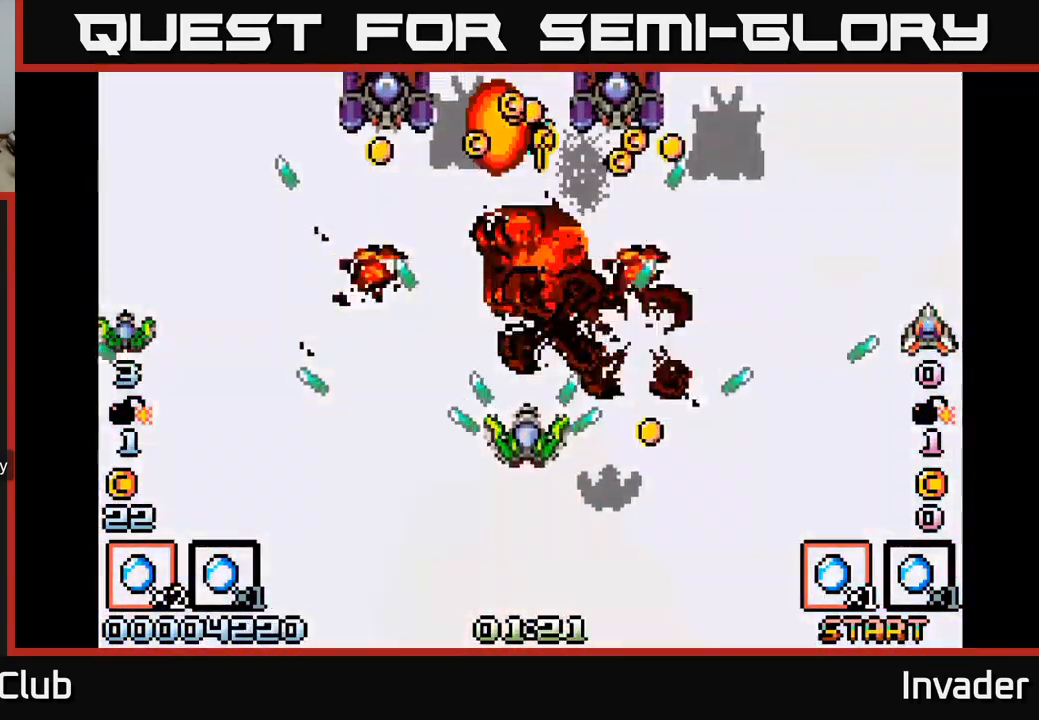
{"buttons": ["B", "DPAD_UP"], "right_stick": "center", "events": [[66, "B", "down"], [83, "DPAD_UP", "up"], [100, "DPAD_RIGHT", "down"], [166, "B", "up"], [200, "DPAD_UP", "down"], [250, "B", "down"], [250, "DPAD_RIGHT", "up"], [350, "B", "up"], [366, "DPAD_LEFT", "down"], [416, "DPAD_UP", "up"], [433, "B", "down"], [483, "DPAD_UP", "down"], [500, "DPAD_LEFT", "up"]]}
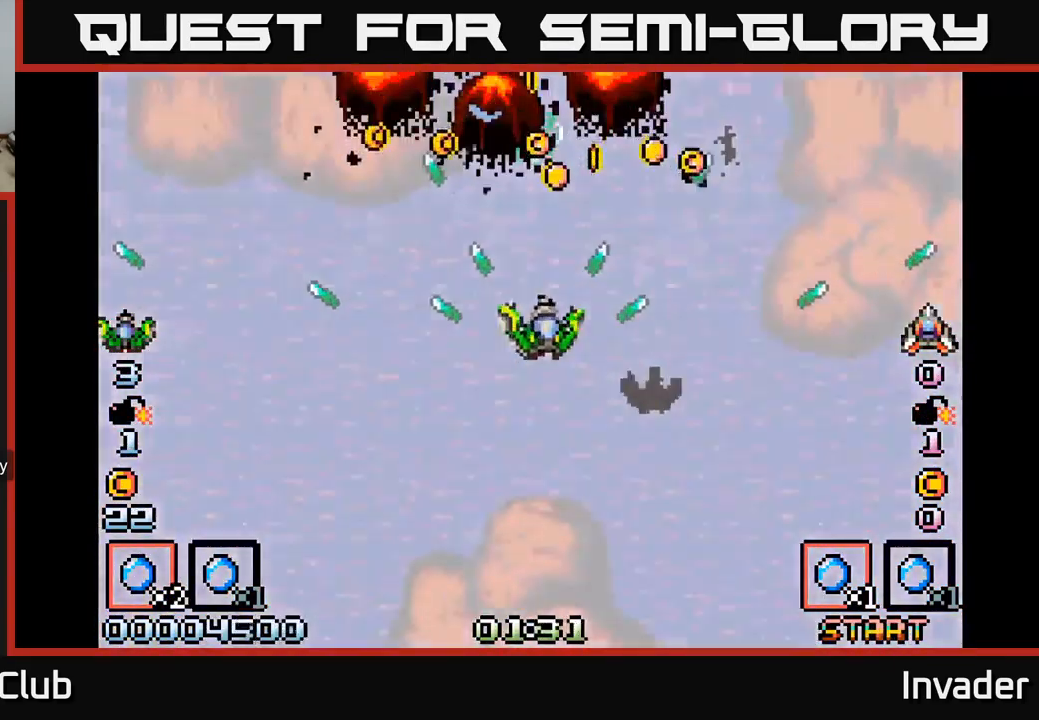
{"buttons": ["B", "DPAD_DOWN", "DPAD_LEFT"], "right_stick": "center"}
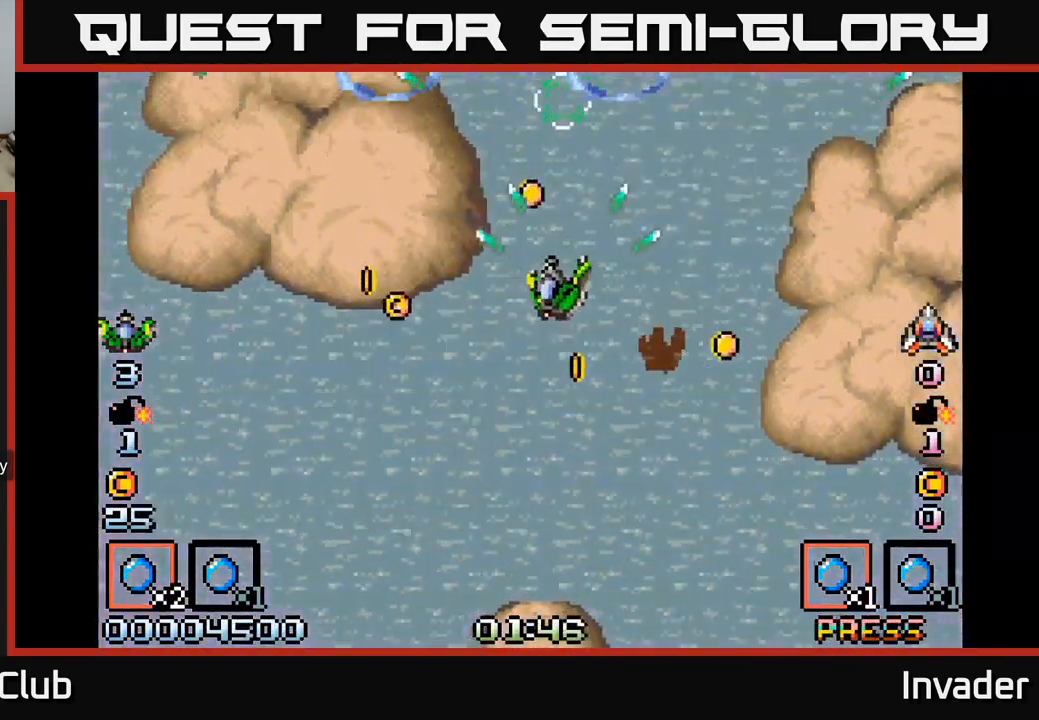
{"buttons": ["DPAD_DOWN", "DPAD_RIGHT"], "right_stick": "center", "events": [[67, "B", "up"], [167, "B", "down"], [283, "B", "up"], [383, "B", "down"], [400, "DPAD_LEFT", "up"], [450, "DPAD_RIGHT", "down"], [483, "B", "up"]]}
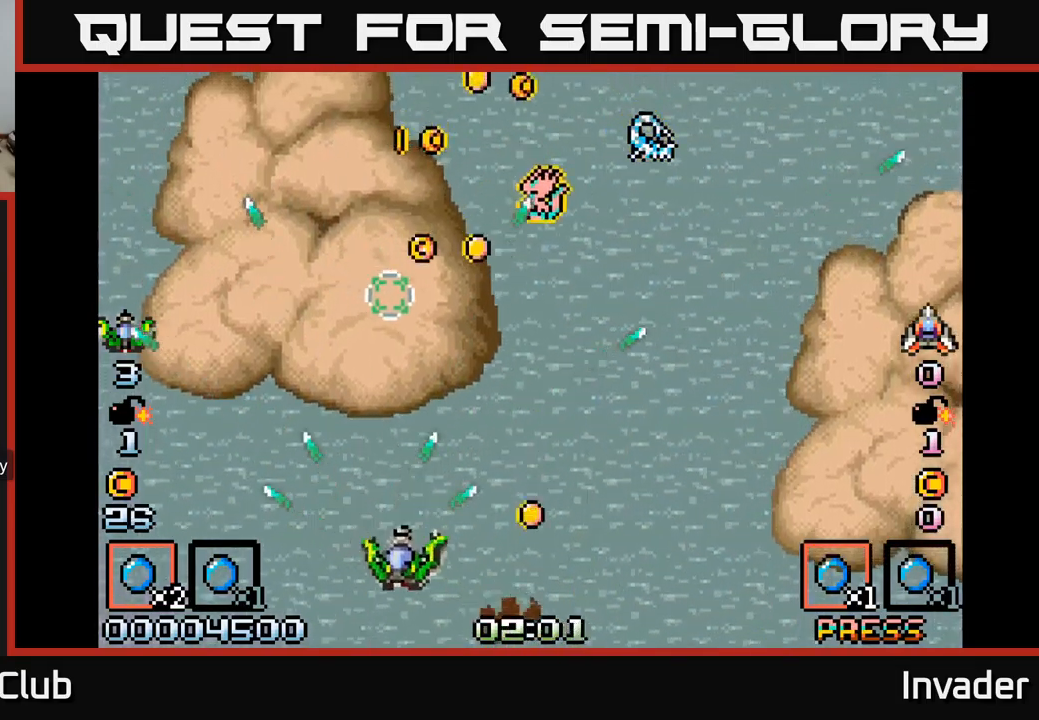
{"buttons": ["B", "DPAD_UP", "DPAD_RIGHT"], "right_stick": "center"}
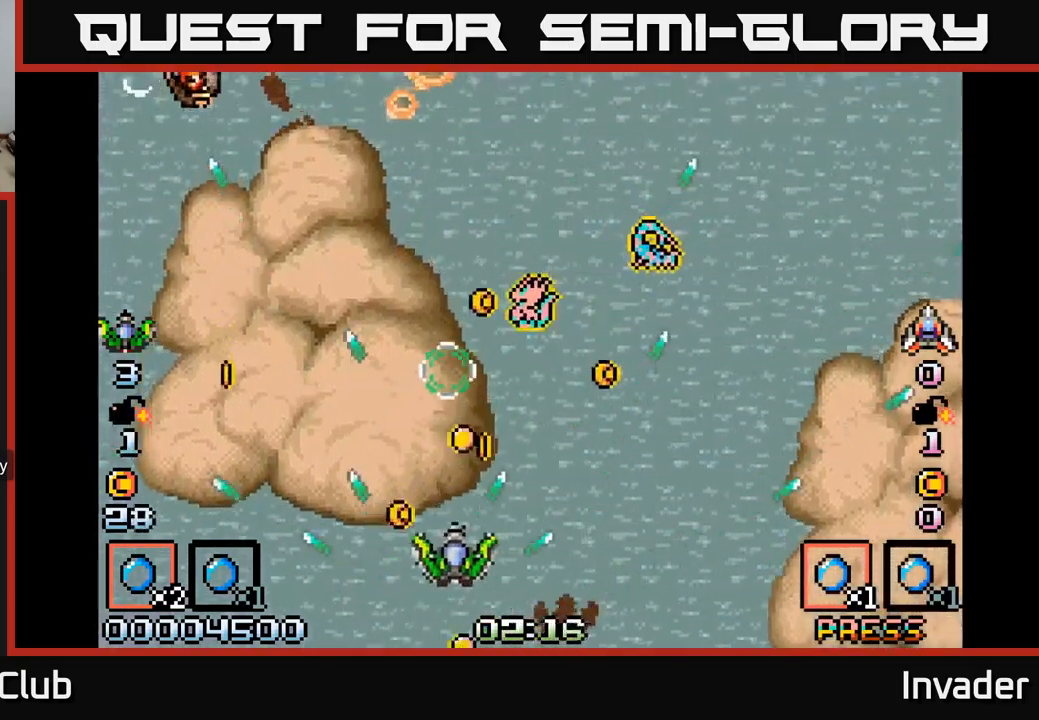
{"buttons": ["R2", "DPAD_DOWN", "DPAD_RIGHT"], "right_stick": "center", "events": [[17, "B", "up"], [117, "B", "down"], [117, "DPAD_RIGHT", "up"], [200, "B", "up"], [317, "DPAD_UP", "up"], [367, "DPAD_DOWN", "down"], [400, "DPAD_RIGHT", "down"], [500, "R2", "down"]]}
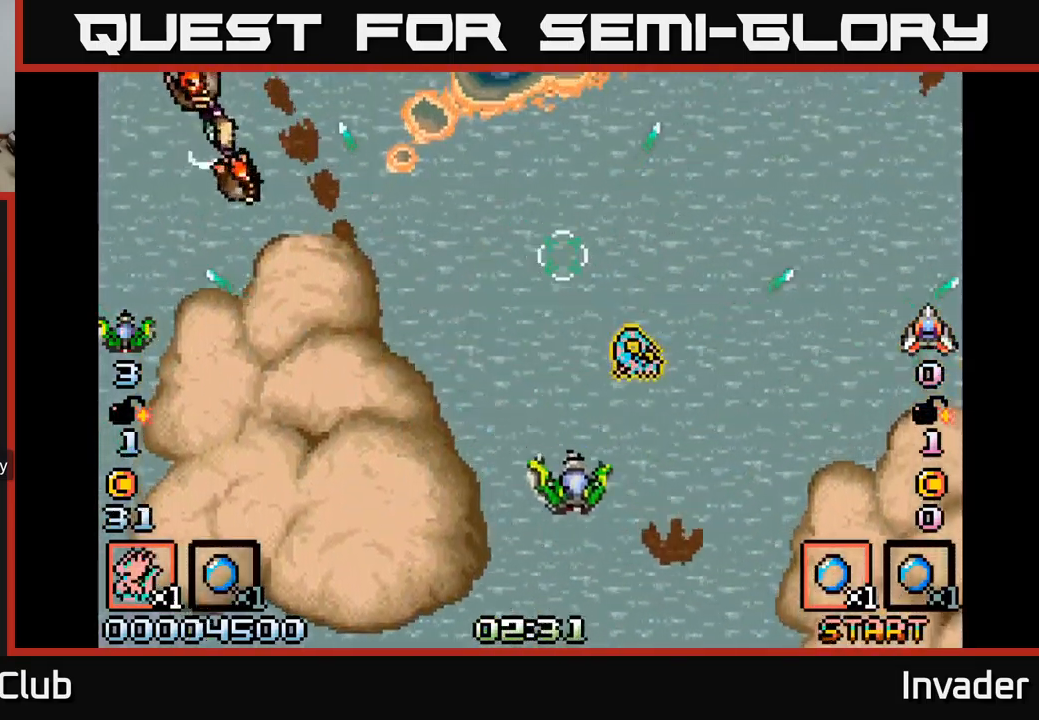
{"buttons": ["B", "DPAD_LEFT"], "right_stick": "center", "events": [[50, "R2", "up"], [183, "DPAD_DOWN", "up"], [233, "DPAD_UP", "down"], [250, "DPAD_RIGHT", "up"], [417, "B", "down"], [450, "DPAD_LEFT", "down"], [483, "DPAD_UP", "up"]]}
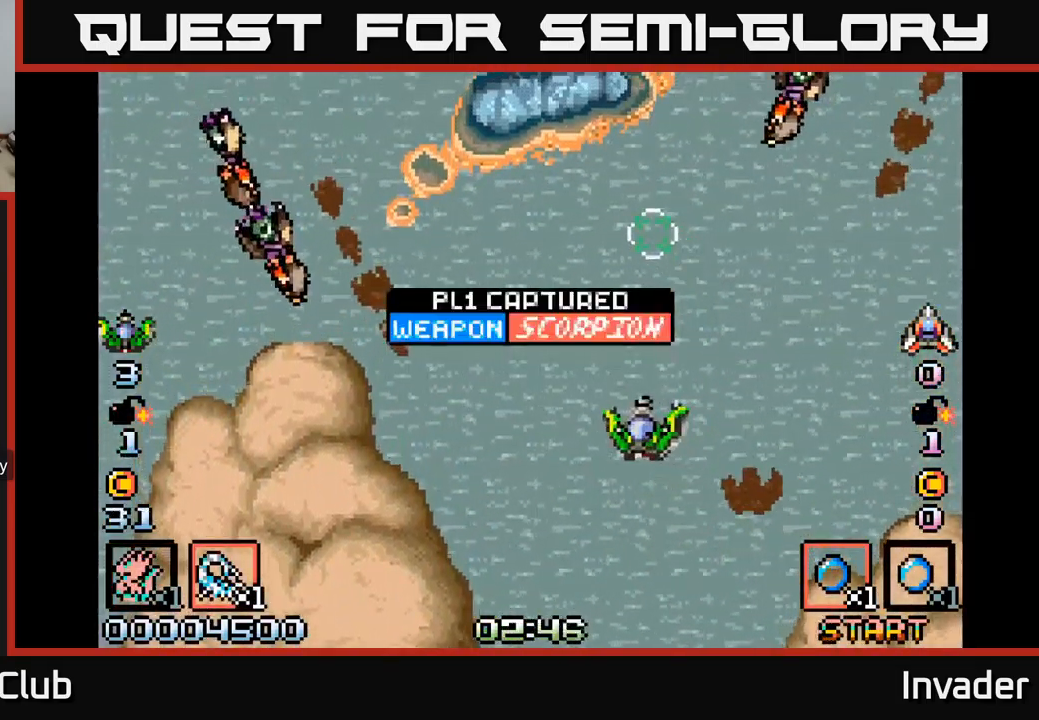
{"buttons": ["DPAD_DOWN", "DPAD_LEFT"], "right_stick": "center", "events": [[33, "B", "up"], [67, "DPAD_DOWN", "down"], [200, "DPAD_DOWN", "up"], [200, "R2", "down"], [267, "R2", "up"], [383, "DPAD_DOWN", "down"]]}
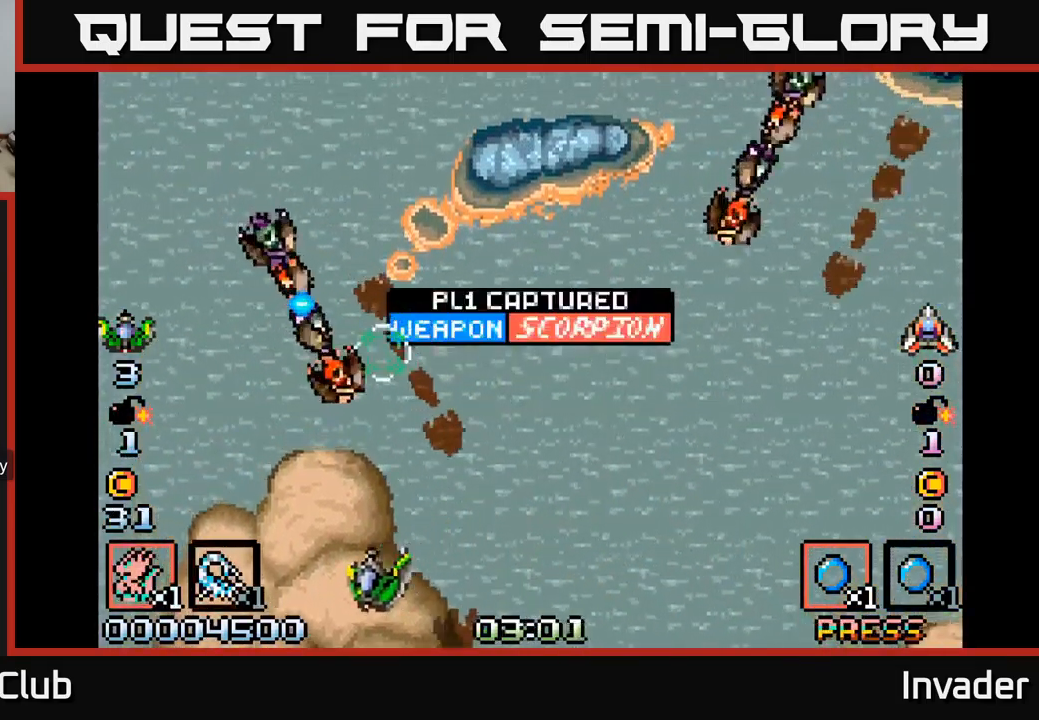
{"buttons": ["B", "DPAD_RIGHT"], "right_stick": "center", "events": [[33, "B", "down"], [100, "DPAD_LEFT", "up"], [150, "B", "up"], [167, "DPAD_DOWN", "up"], [200, "B", "down"], [283, "B", "up"], [333, "B", "down"], [400, "DPAD_RIGHT", "down"], [417, "B", "up"], [483, "B", "down"]]}
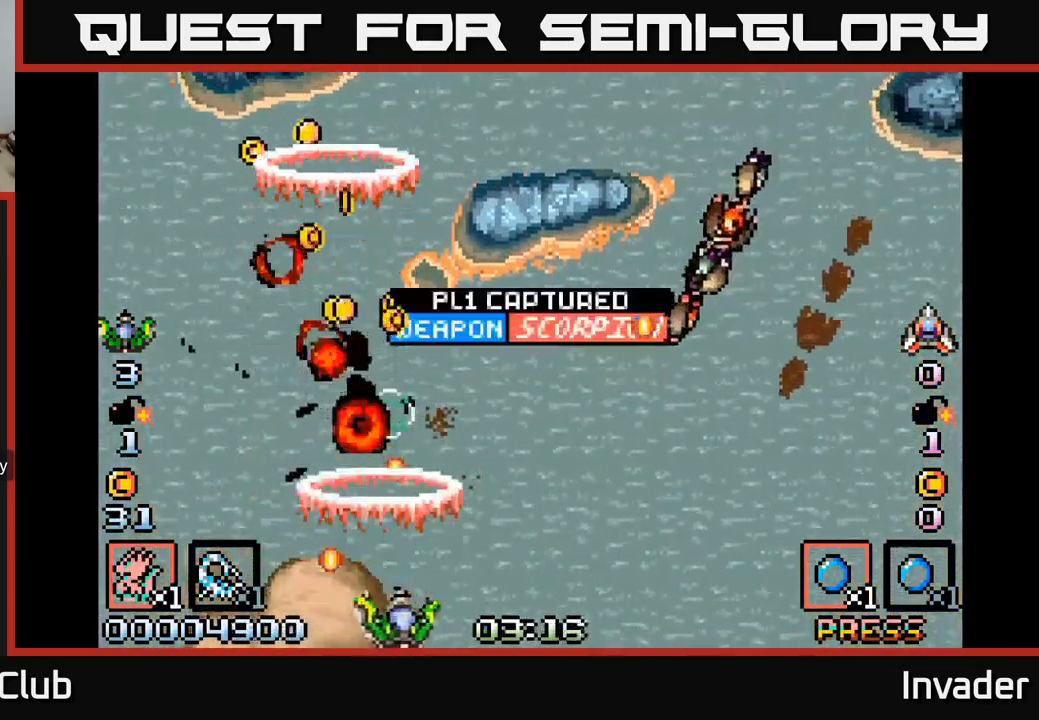
{"buttons": [], "right_stick": "center", "events": [[83, "B", "up"], [150, "B", "down"], [250, "B", "up"], [367, "B", "down"], [433, "DPAD_RIGHT", "up"], [467, "B", "up"]]}
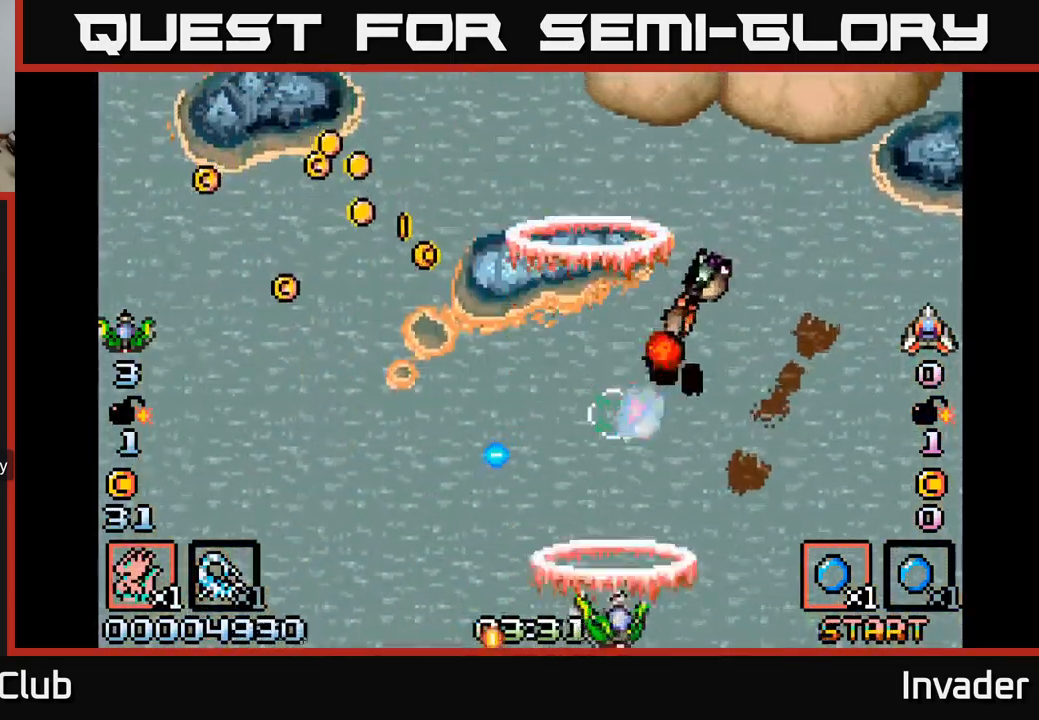
{"buttons": ["B", "DPAD_LEFT"], "right_stick": "center", "events": [[17, "B", "down"], [133, "B", "up"], [183, "B", "down"], [217, "DPAD_RIGHT", "down"], [283, "DPAD_RIGHT", "up"], [300, "B", "up"], [333, "B", "down"], [400, "DPAD_LEFT", "down"], [417, "B", "up"], [483, "B", "down"]]}
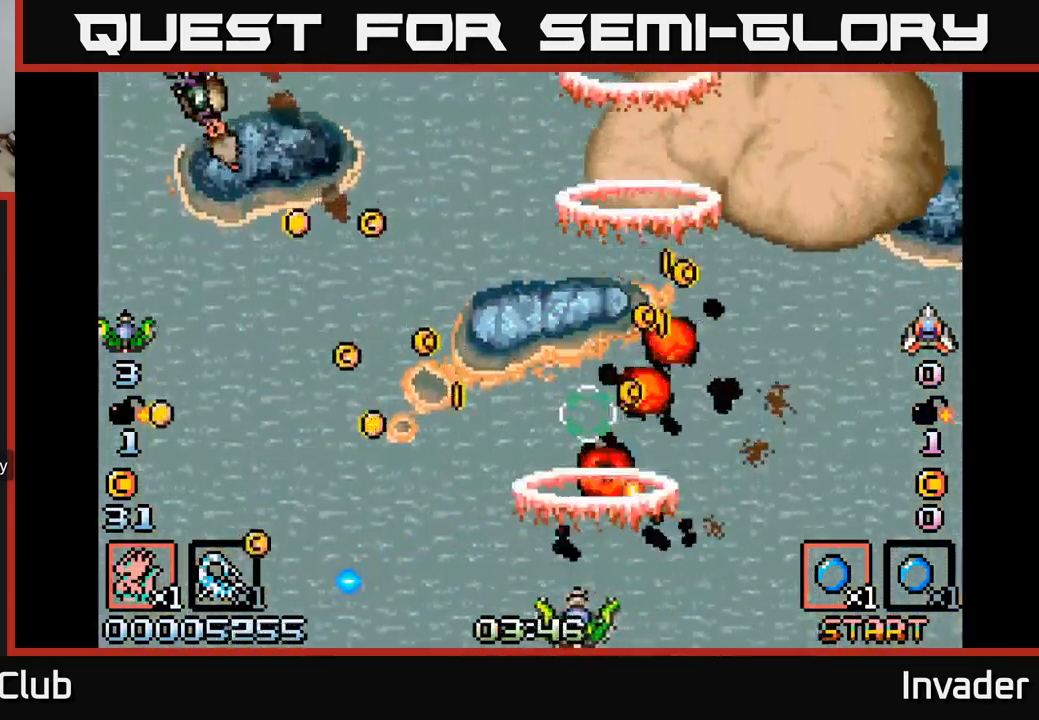
{"buttons": ["B", "DPAD_LEFT"], "right_stick": "center", "events": [[67, "B", "up"], [117, "DPAD_UP", "down"], [133, "B", "down"], [233, "B", "up"], [300, "DPAD_UP", "up"], [317, "B", "down"], [400, "B", "up"], [483, "B", "down"]]}
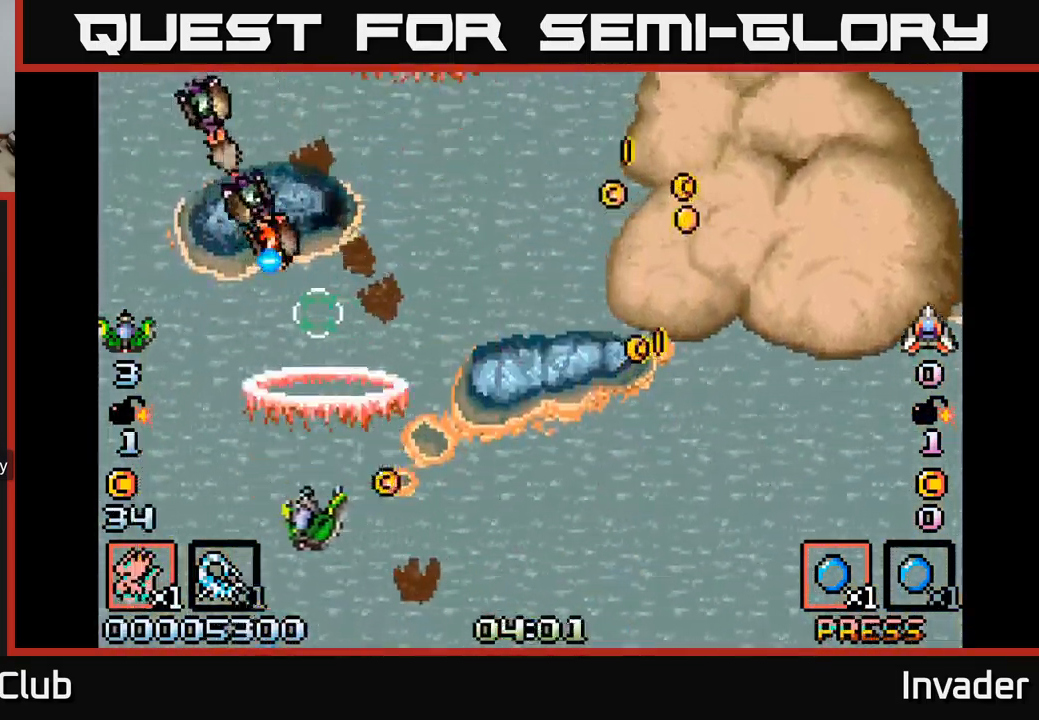
{"buttons": ["B", "DPAD_RIGHT"], "right_stick": "center", "events": [[50, "B", "up"], [117, "B", "down"], [117, "DPAD_DOWN", "down"], [150, "DPAD_LEFT", "up"], [233, "B", "up"], [283, "B", "down"], [300, "DPAD_RIGHT", "down"], [317, "DPAD_DOWN", "up"], [367, "B", "up"], [433, "B", "down"]]}
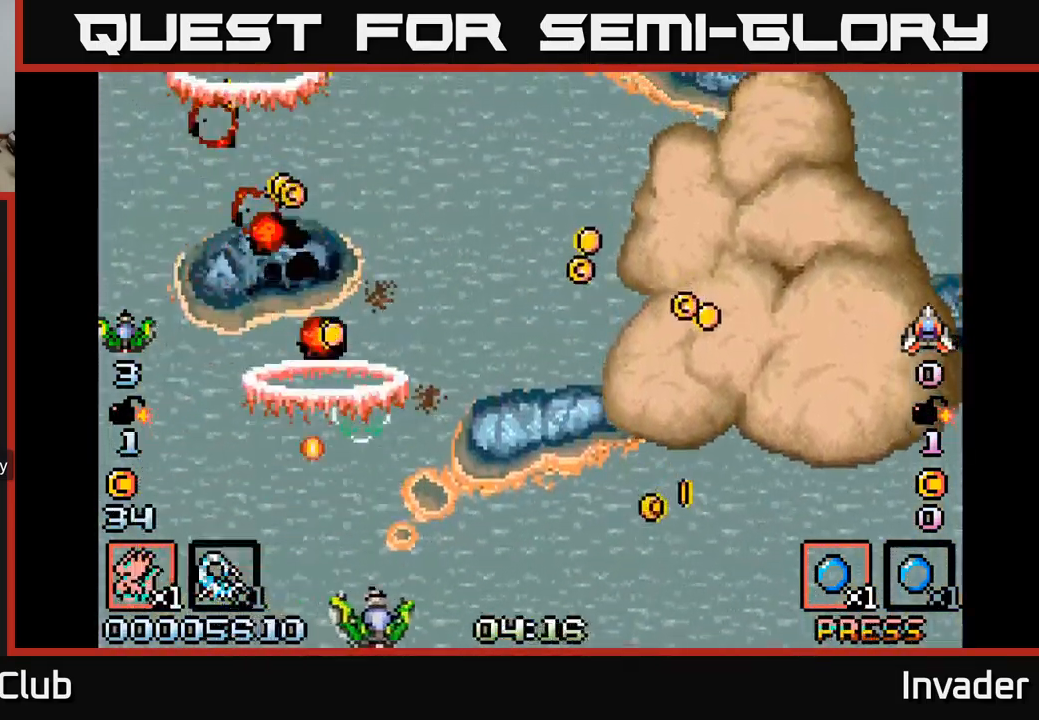
{"buttons": ["B", "DPAD_UP", "DPAD_LEFT"], "right_stick": "center", "events": [[33, "B", "up"], [100, "B", "down"], [150, "DPAD_UP", "down"], [217, "B", "up"], [234, "DPAD_UP", "up"], [300, "B", "down"], [384, "B", "up"], [434, "DPAD_RIGHT", "up"], [434, "DPAD_UP", "down"], [467, "DPAD_LEFT", "down"], [500, "B", "down"]]}
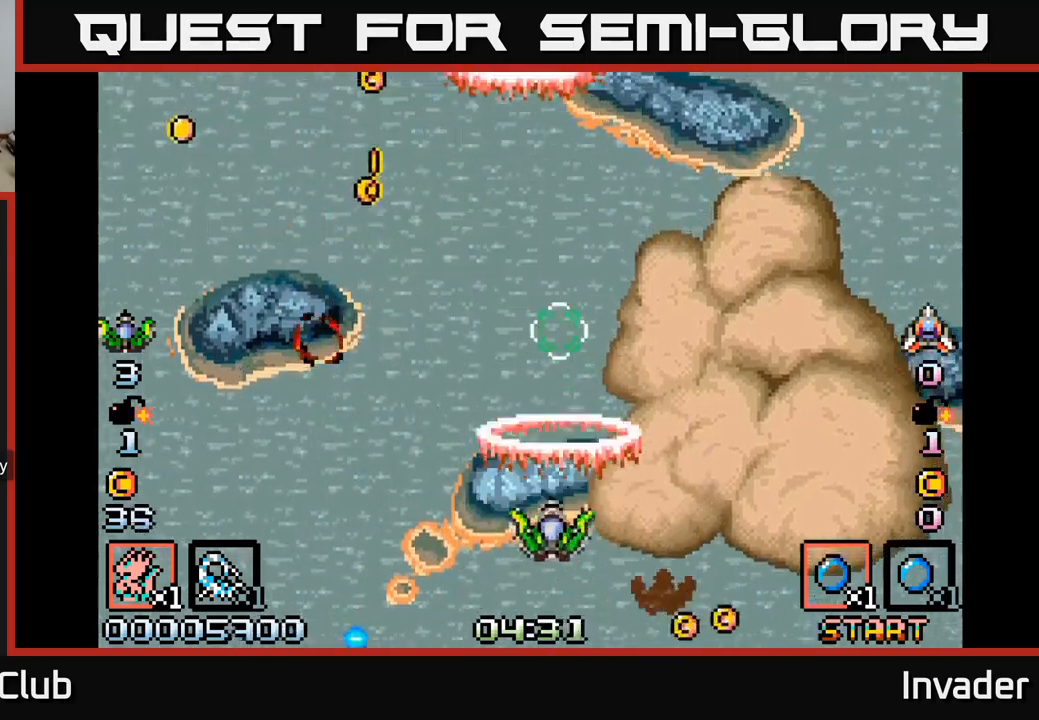
{"buttons": ["DPAD_UP"], "right_stick": "center", "events": [[17, "DPAD_UP", "up"], [50, "B", "up"], [150, "B", "down"], [150, "DPAD_UP", "down"], [250, "B", "up"], [367, "B", "down"], [367, "DPAD_LEFT", "up"], [417, "B", "up"]]}
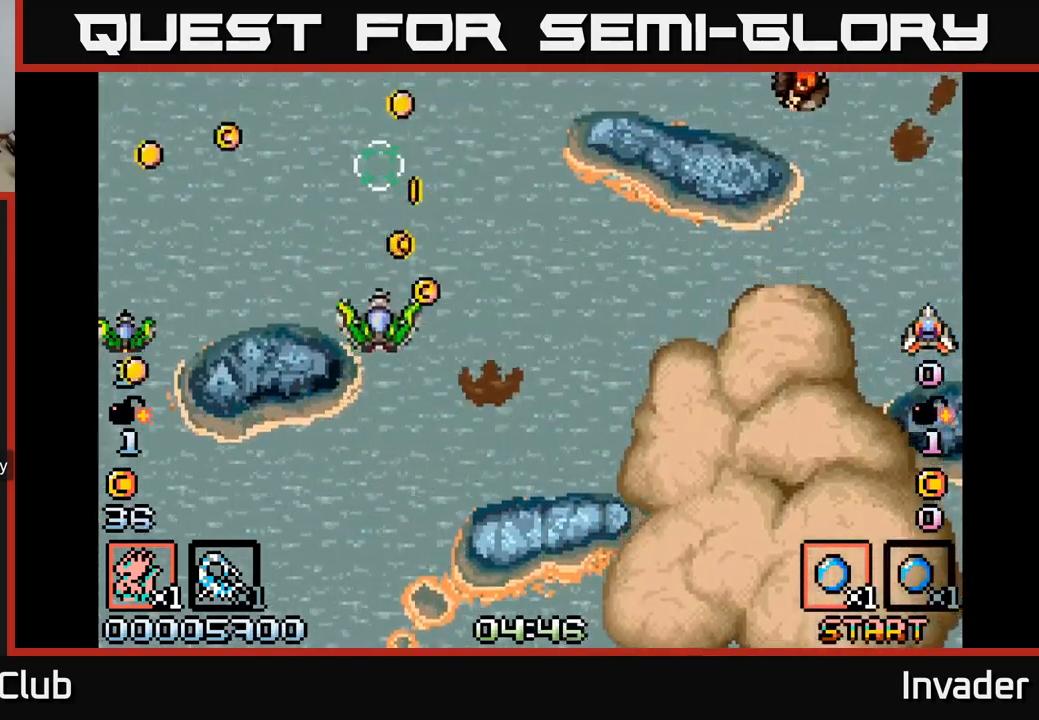
{"buttons": ["B", "DPAD_DOWN", "DPAD_RIGHT"], "right_stick": "center"}
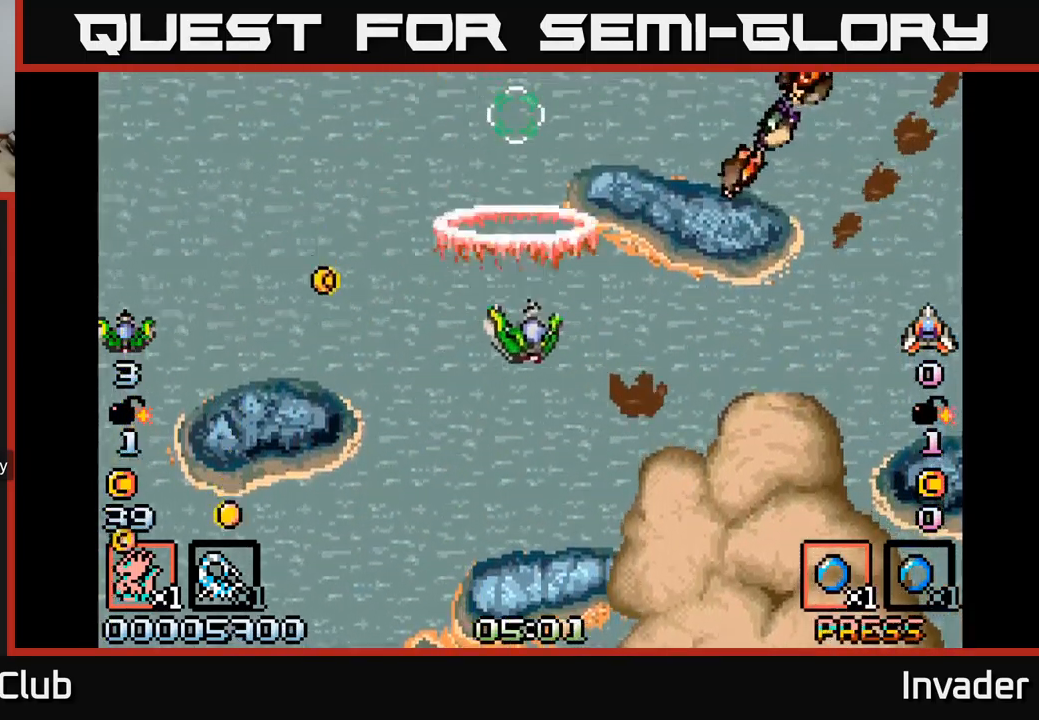
{"buttons": ["B", "DPAD_DOWN"], "right_stick": "center", "events": [[17, "B", "up"], [150, "DPAD_DOWN", "up"], [234, "B", "down"], [317, "DPAD_DOWN", "down"], [350, "B", "up"], [384, "B", "down"], [434, "DPAD_RIGHT", "up"]]}
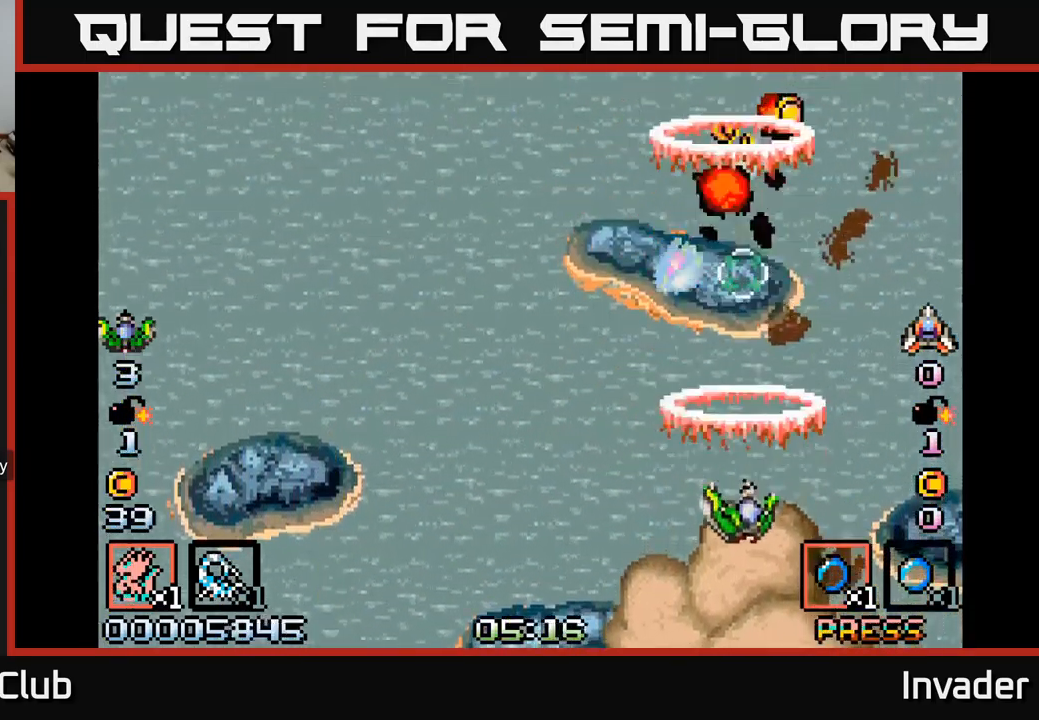
{"buttons": ["B", "DPAD_LEFT"], "right_stick": "center", "events": [[34, "B", "up"], [84, "B", "down"], [217, "DPAD_DOWN", "up"], [234, "B", "up"], [284, "B", "down"], [334, "DPAD_LEFT", "down"], [400, "B", "up"], [467, "B", "down"]]}
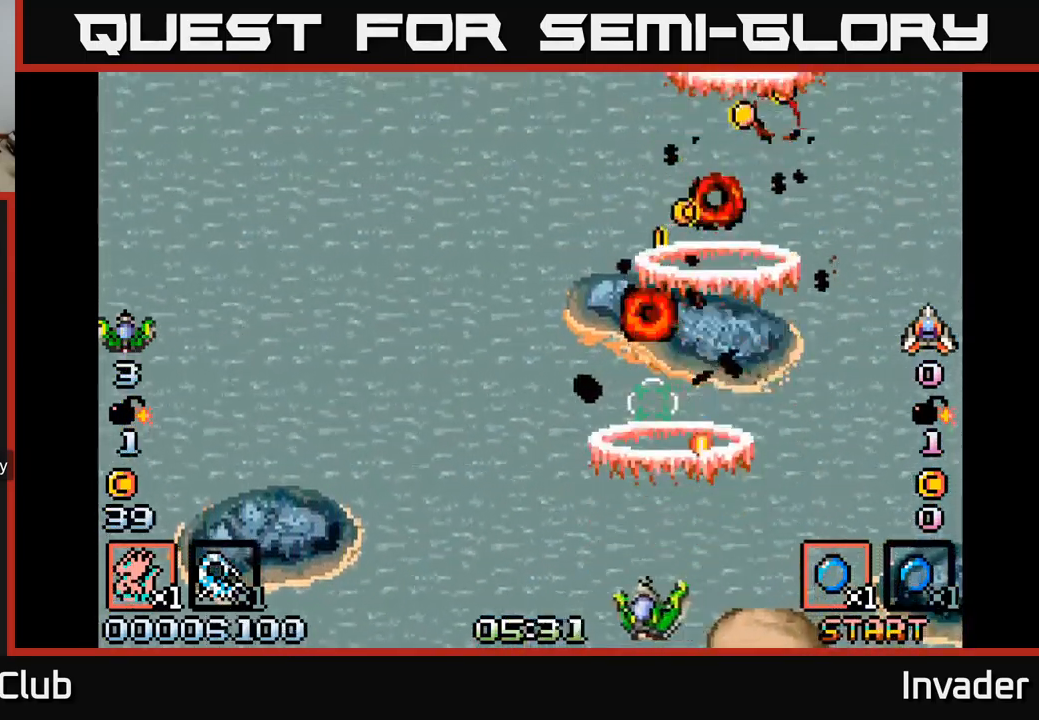
{"buttons": ["DPAD_UP"], "right_stick": "center", "events": [[50, "DPAD_UP", "down"], [67, "B", "up"], [100, "DPAD_LEFT", "up"], [134, "B", "down"], [250, "B", "up"], [334, "B", "down"], [450, "B", "up"]]}